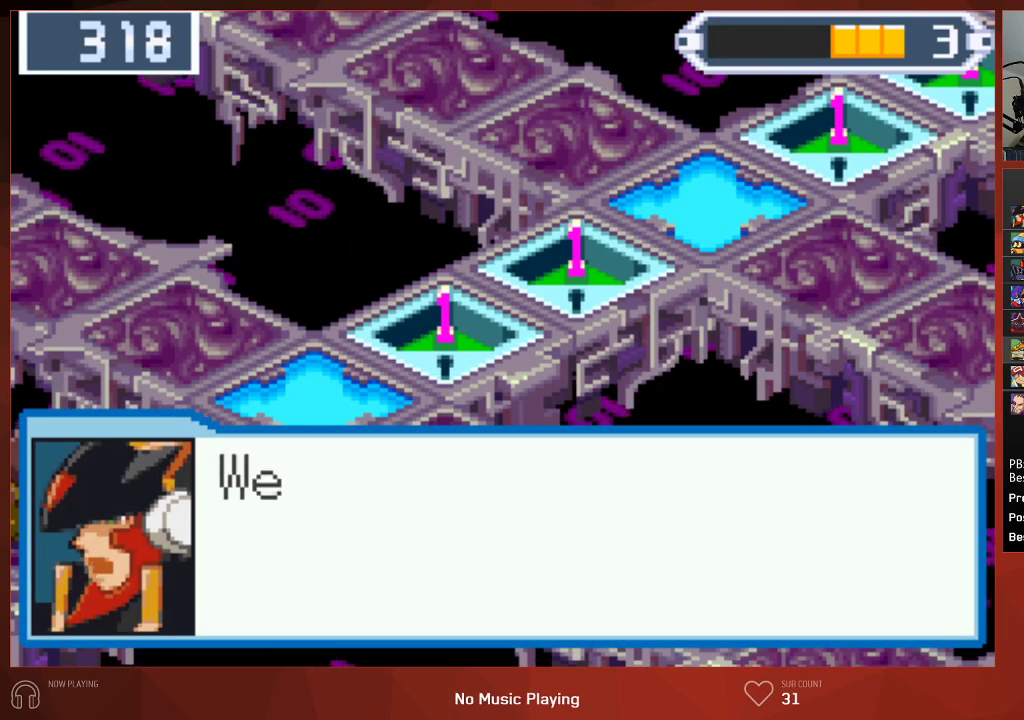
Gameplay with a controller (PlayStation layout); each line is a JSON object with the inputs held at the frame after it. "events" lists button and stick changes between this image and that frame as [ms after this image, input, new state], when the widget could be followed in between.
{"buttons": ["CIRCLE"], "left_stick": "center", "right_stick": "center", "events": [[17, "CROSS", "up"], [67, "CROSS", "down"], [100, "CROSS", "up"], [150, "CROSS", "down"], [183, "CROSS", "up"], [233, "CROSS", "down"], [250, "CROSS", "up"], [317, "CROSS", "down"], [333, "CROSS", "up"], [383, "CROSS", "down"], [417, "CROSS", "up"], [467, "CROSS", "down"], [500, "CROSS", "up"]]}
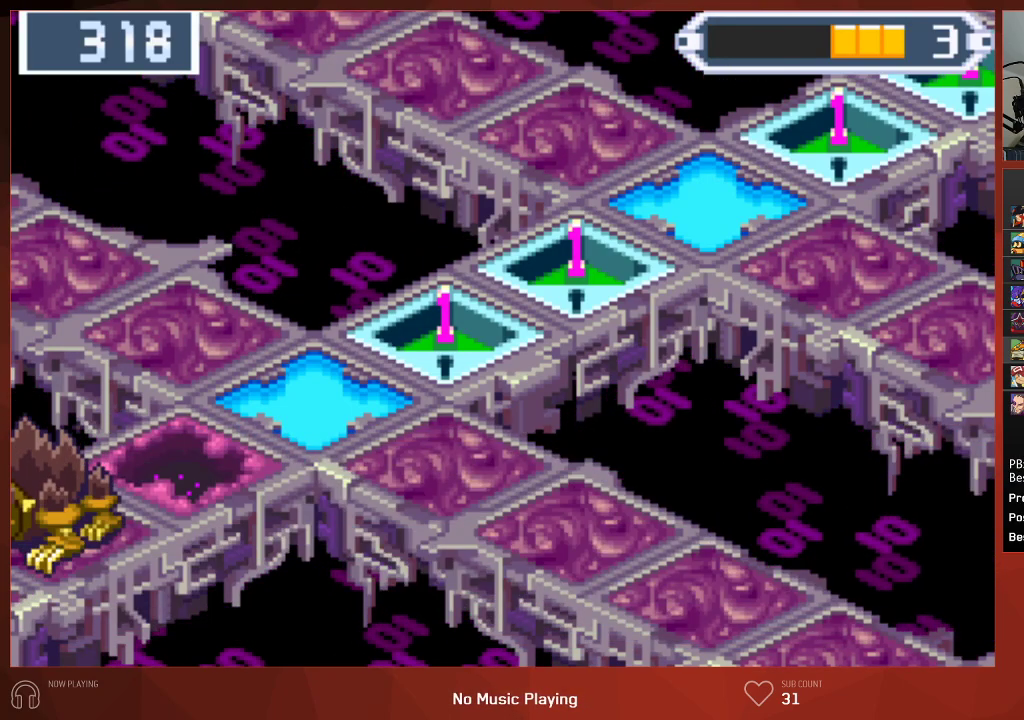
{"buttons": ["CROSS", "CIRCLE"], "left_stick": "center", "right_stick": "center", "events": [[33, "CROSS", "down"], [83, "CROSS", "up"], [267, "CROSS", "down"], [383, "CROSS", "up"], [467, "CROSS", "down"]]}
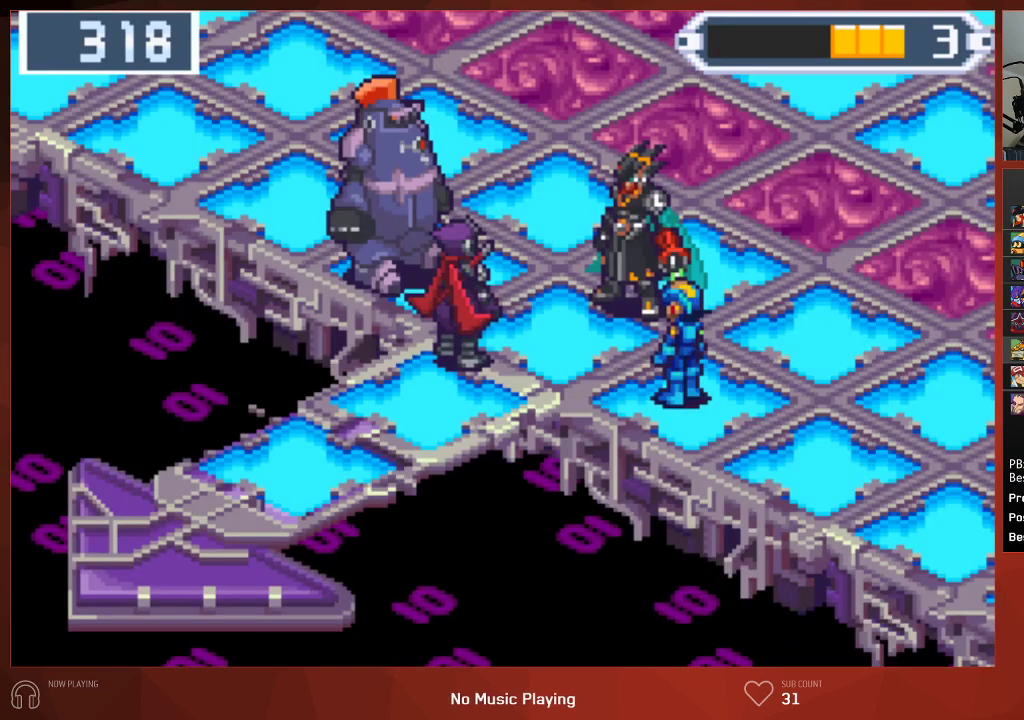
{"buttons": ["CIRCLE"], "left_stick": "center", "right_stick": "center", "events": [[50, "CROSS", "up"], [133, "CROSS", "down"], [217, "CROSS", "up"], [283, "CROSS", "down"], [317, "CROSS", "up"], [383, "CROSS", "down"], [417, "CROSS", "up"], [483, "CROSS", "down"], [500, "CROSS", "up"]]}
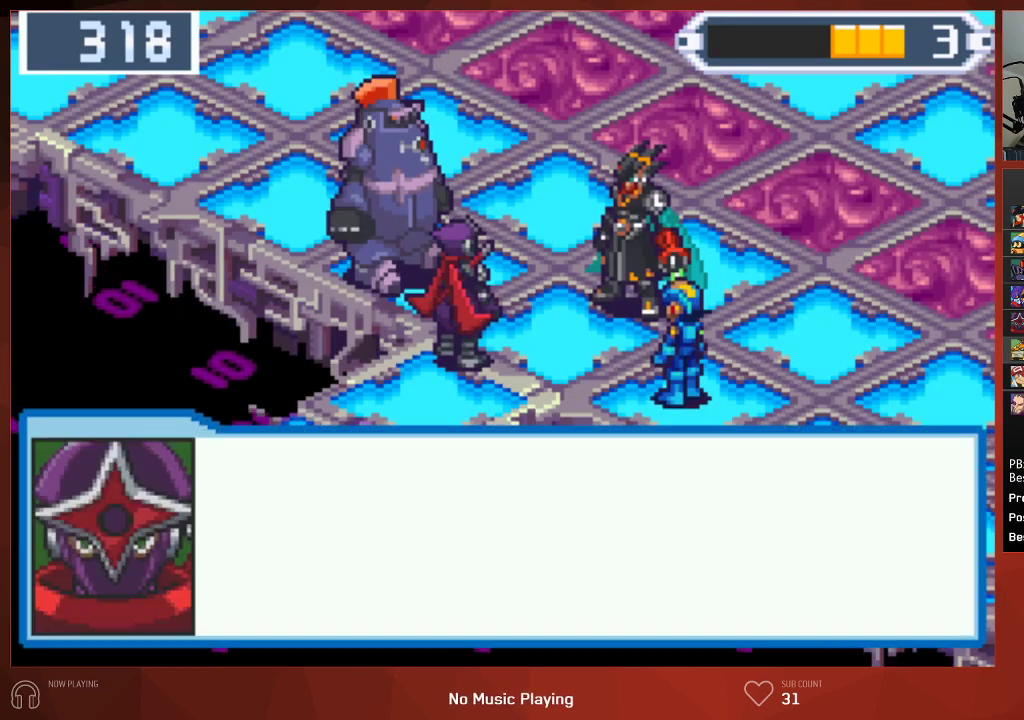
{"buttons": ["CIRCLE"], "left_stick": "center", "right_stick": "center", "events": [[133, "CROSS", "down"], [150, "CROSS", "up"], [217, "CROSS", "down"], [250, "CROSS", "up"], [283, "CROSS", "down"], [333, "CROSS", "up"], [367, "CROSS", "down"], [400, "CROSS", "up"], [433, "CROSS", "down"], [483, "CROSS", "up"]]}
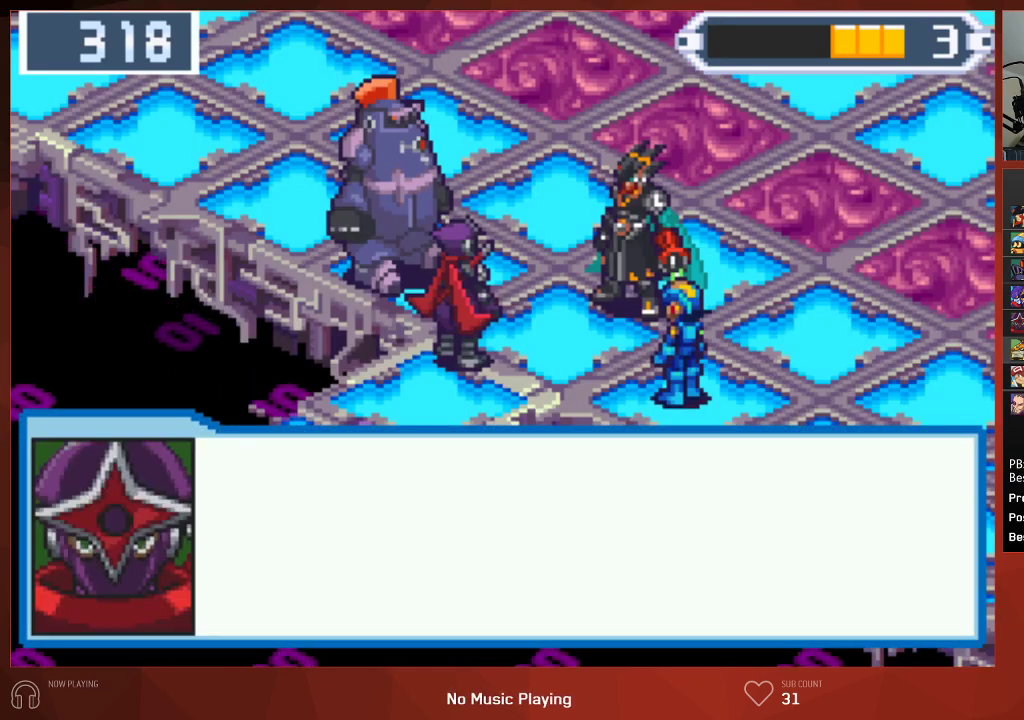
{"buttons": ["CIRCLE"], "left_stick": "center", "right_stick": "center", "events": [[17, "CROSS", "down"], [50, "CROSS", "up"], [100, "CROSS", "down"], [117, "CROSS", "up"], [167, "CROSS", "down"], [200, "CROSS", "up"], [233, "CROSS", "down"], [267, "CROSS", "up"], [317, "CROSS", "down"], [350, "CROSS", "up"], [400, "CROSS", "down"], [433, "CROSS", "up"], [467, "CROSS", "down"], [500, "CROSS", "up"]]}
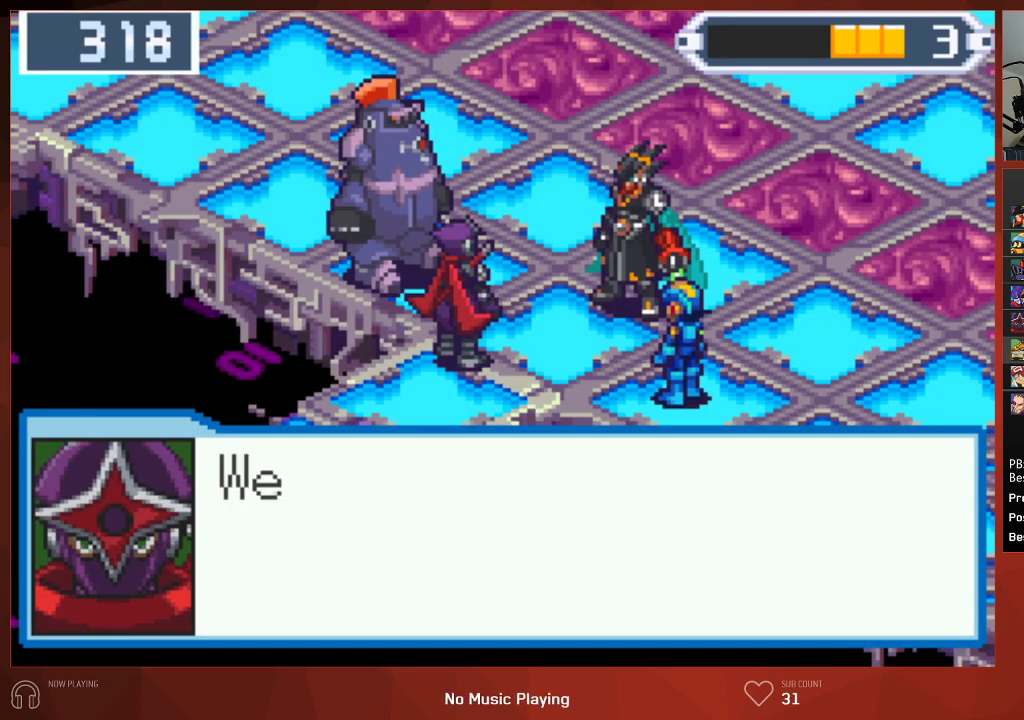
{"buttons": ["CIRCLE"], "left_stick": "center", "right_stick": "center", "events": [[50, "CROSS", "down"], [83, "CROSS", "up"], [267, "CROSS", "down"], [283, "CROSS", "up"], [367, "CROSS", "down"], [383, "CROSS", "up"], [467, "CROSS", "down"], [483, "CROSS", "up"]]}
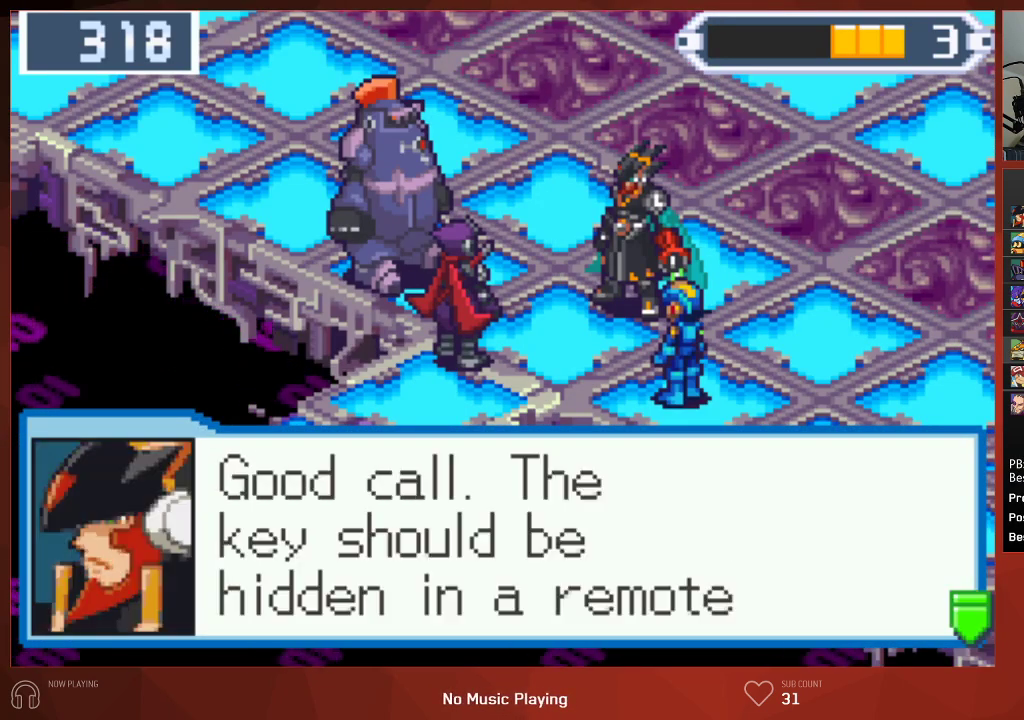
{"buttons": ["CIRCLE"], "left_stick": "center", "right_stick": "center", "events": [[33, "CROSS", "down"], [67, "CROSS", "up"], [133, "CROSS", "down"], [167, "CROSS", "up"], [283, "CROSS", "down"], [333, "CROSS", "up"], [433, "CROSS", "down"], [467, "CROSS", "up"]]}
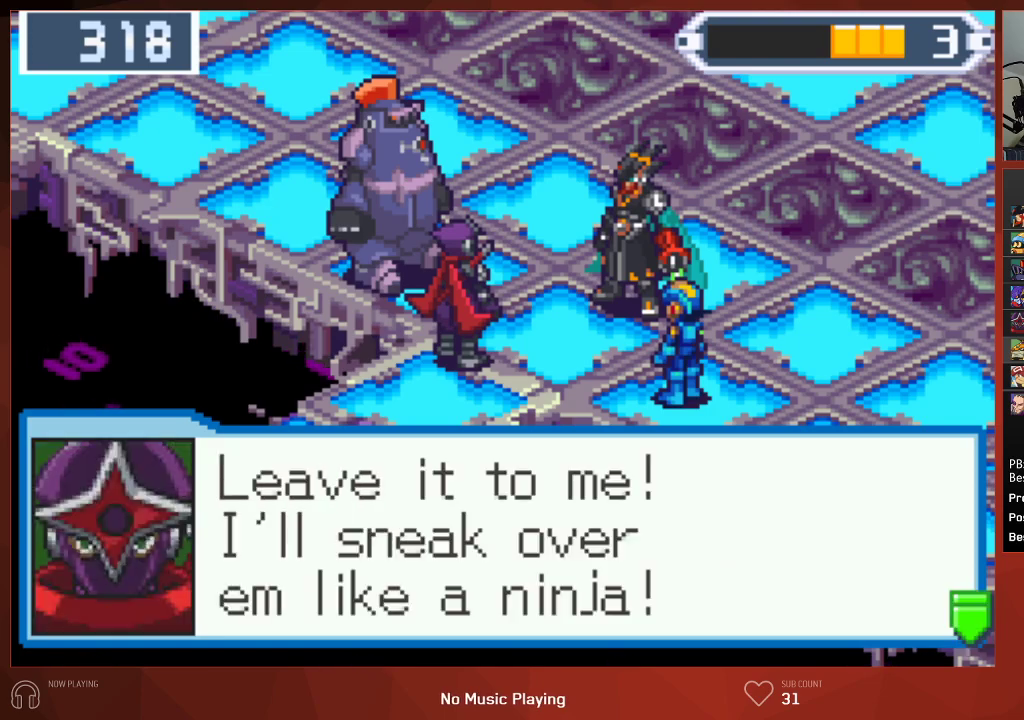
{"buttons": ["CROSS", "CIRCLE"], "left_stick": "center", "right_stick": "center", "events": [[33, "CROSS", "down"], [83, "CROSS", "up"], [150, "CROSS", "down"], [183, "CROSS", "up"], [217, "CROSS", "down"], [250, "CROSS", "up"], [300, "CROSS", "down"], [333, "CROSS", "up"], [400, "CROSS", "down"], [433, "CROSS", "up"], [483, "CROSS", "down"]]}
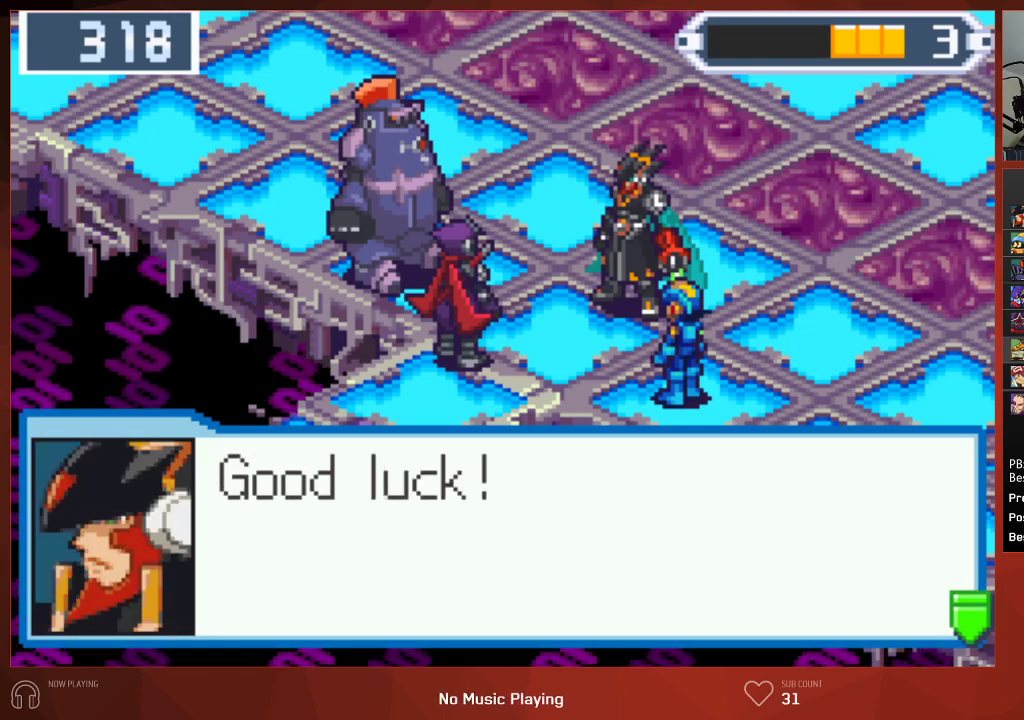
{"buttons": ["CROSS", "CIRCLE"], "left_stick": "center", "right_stick": "center", "events": [[33, "CROSS", "up"], [67, "CROSS", "down"], [117, "CROSS", "up"], [150, "CROSS", "down"], [183, "CROSS", "up"], [233, "CROSS", "down"], [267, "CROSS", "up"], [317, "CROSS", "down"], [350, "CROSS", "up"], [400, "CROSS", "down"], [433, "CROSS", "up"], [483, "CROSS", "down"]]}
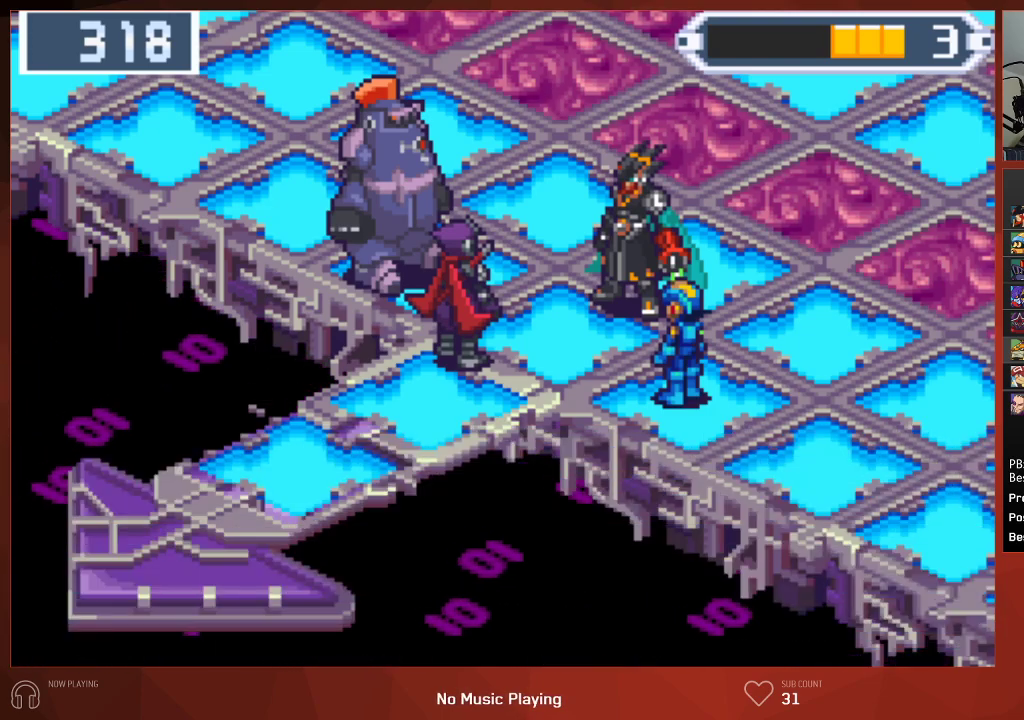
{"buttons": ["CROSS", "CIRCLE"], "left_stick": "center", "right_stick": "center", "events": [[33, "CROSS", "up"], [117, "CROSS", "down"], [233, "CROSS", "up"], [317, "CROSS", "down"], [400, "CROSS", "up"], [483, "CROSS", "down"]]}
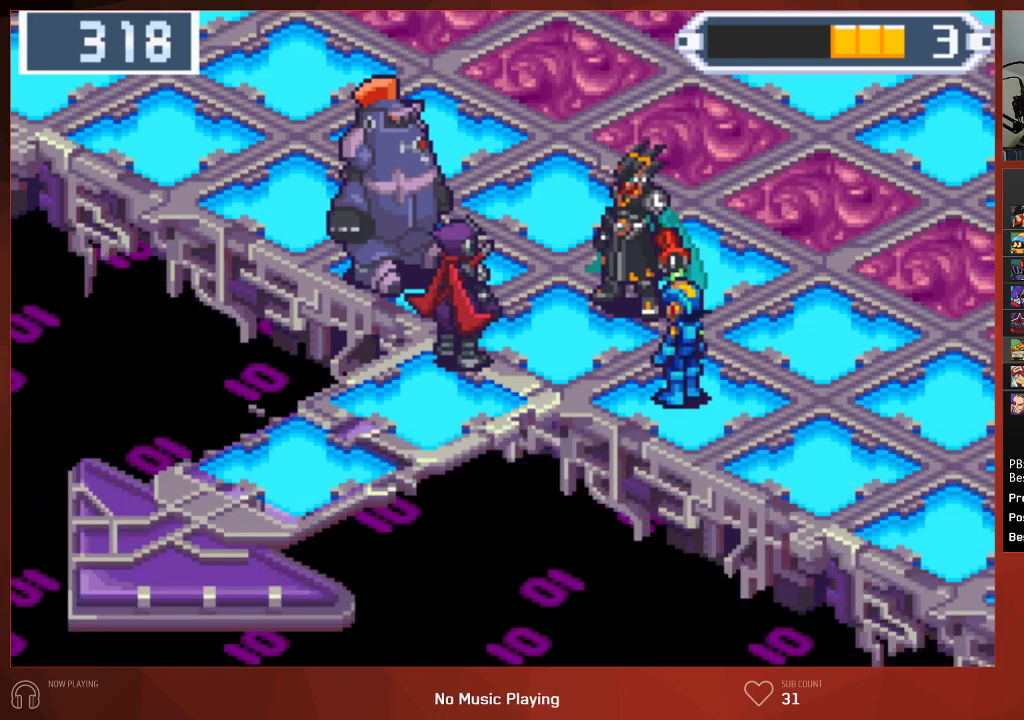
{"buttons": ["CROSS", "CIRCLE"], "left_stick": "center", "right_stick": "center", "events": [[67, "CROSS", "up"], [150, "CROSS", "down"], [233, "CROSS", "up"], [317, "CROSS", "down"], [400, "CROSS", "up"], [483, "CROSS", "down"]]}
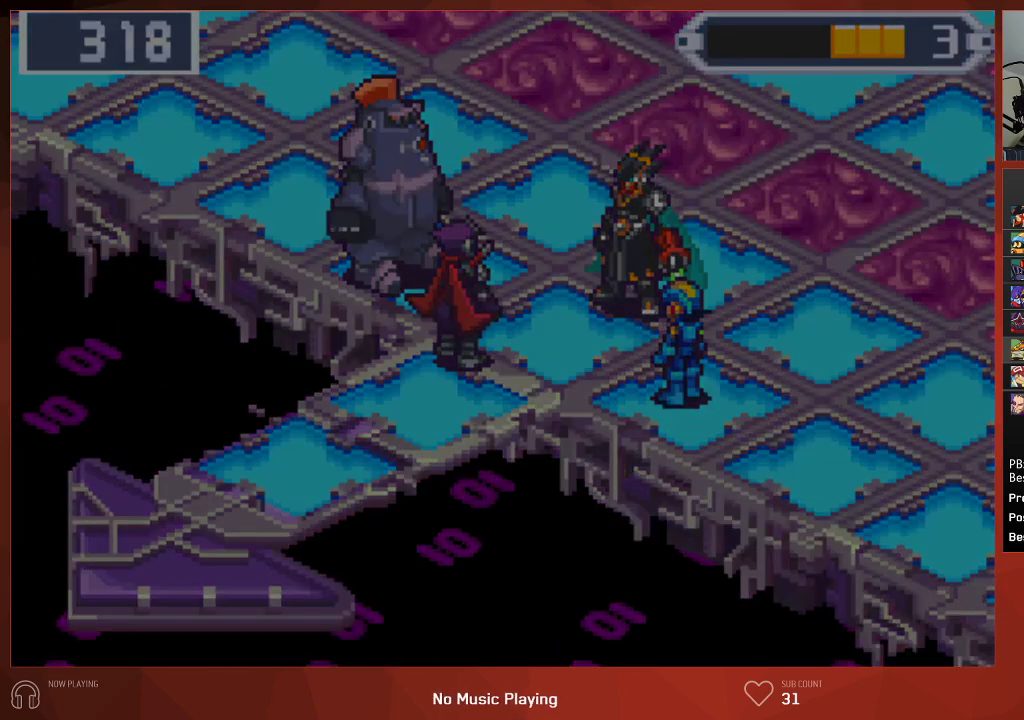
{"buttons": ["CIRCLE"], "left_stick": "center", "right_stick": "center", "events": [[83, "CROSS", "up"], [150, "CROSS", "down"], [250, "CROSS", "up"], [333, "CROSS", "down"], [400, "CROSS", "up"]]}
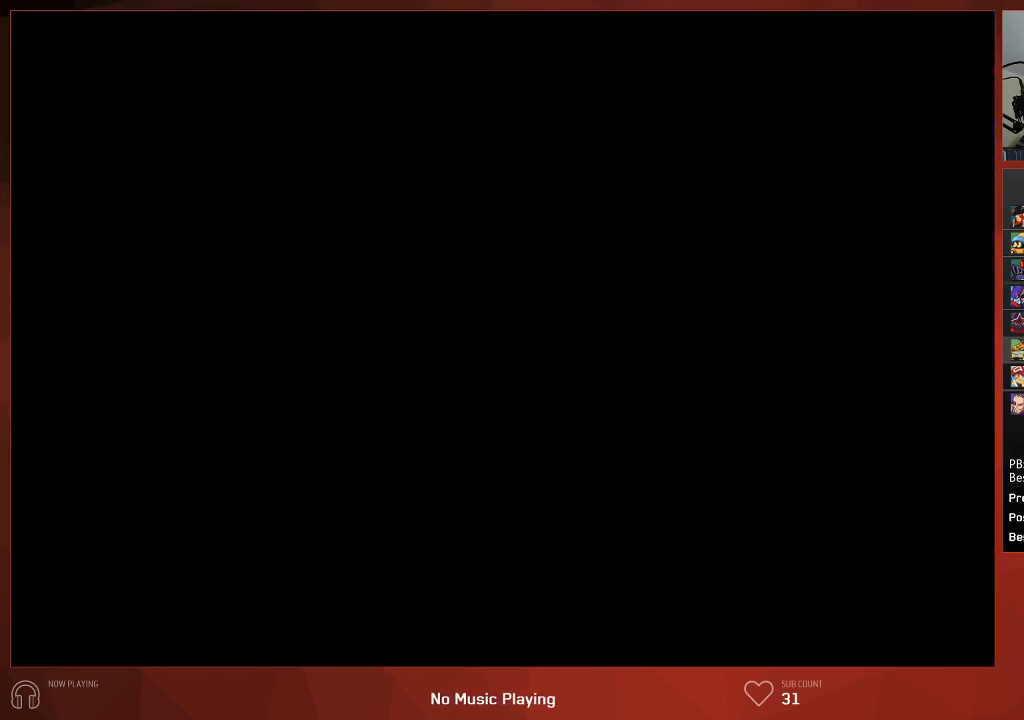
{"buttons": ["CIRCLE", "DPAD_UP"], "left_stick": "center", "right_stick": "center", "events": [[17, "CROSS", "down"], [67, "CROSS", "up"], [67, "DPAD_UP", "down"], [200, "CROSS", "down"], [233, "CROSS", "up"], [350, "CROSS", "down"], [433, "CROSS", "up"]]}
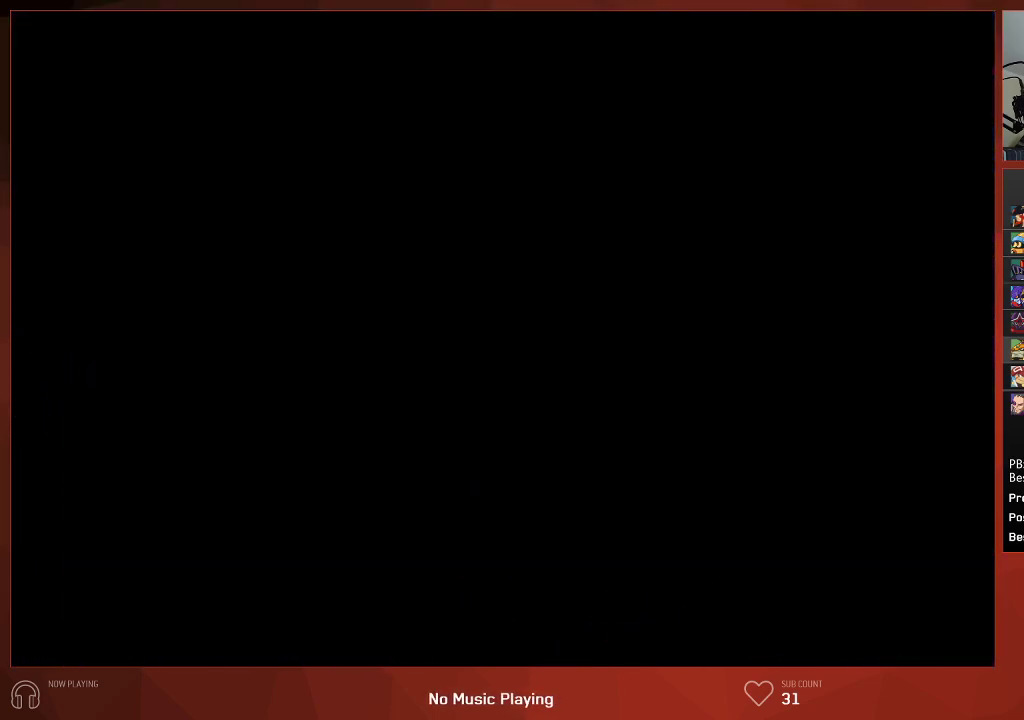
{"buttons": ["CIRCLE", "DPAD_UP"], "left_stick": "center", "right_stick": "center", "events": [[33, "CROSS", "down"], [100, "CROSS", "up"], [183, "CROSS", "down"], [283, "CROSS", "up"], [367, "CROSS", "down"], [467, "CROSS", "up"]]}
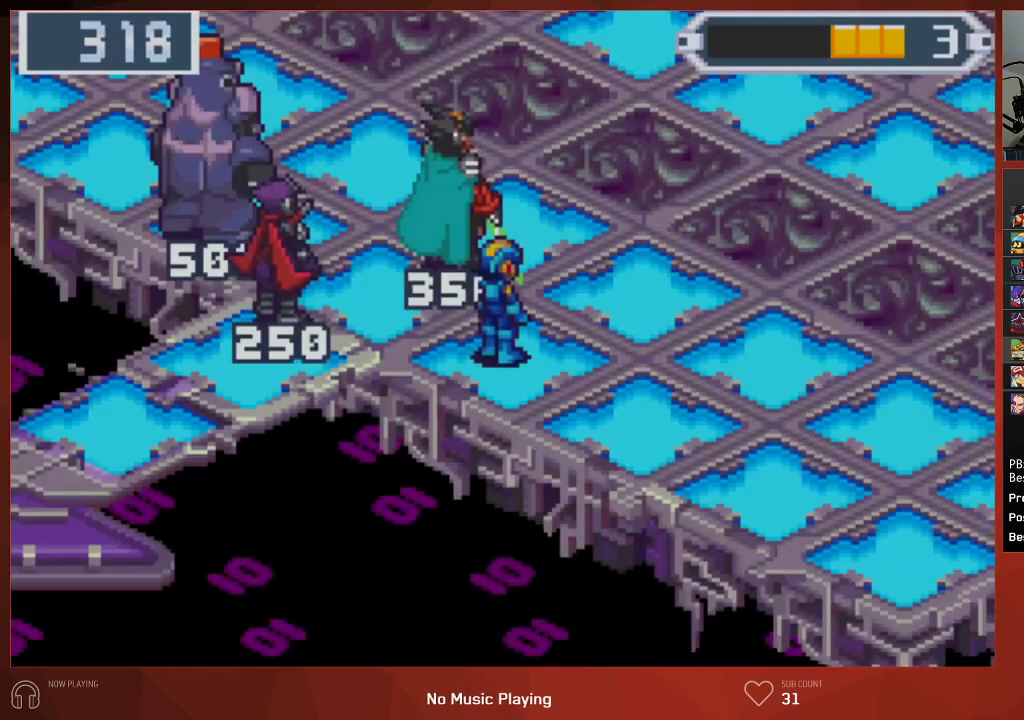
{"buttons": ["CROSS", "CIRCLE", "DPAD_UP"], "left_stick": "center", "right_stick": "center", "events": [[50, "CROSS", "down"], [150, "CROSS", "up"], [233, "CROSS", "down"], [350, "CROSS", "up"], [433, "CROSS", "down"]]}
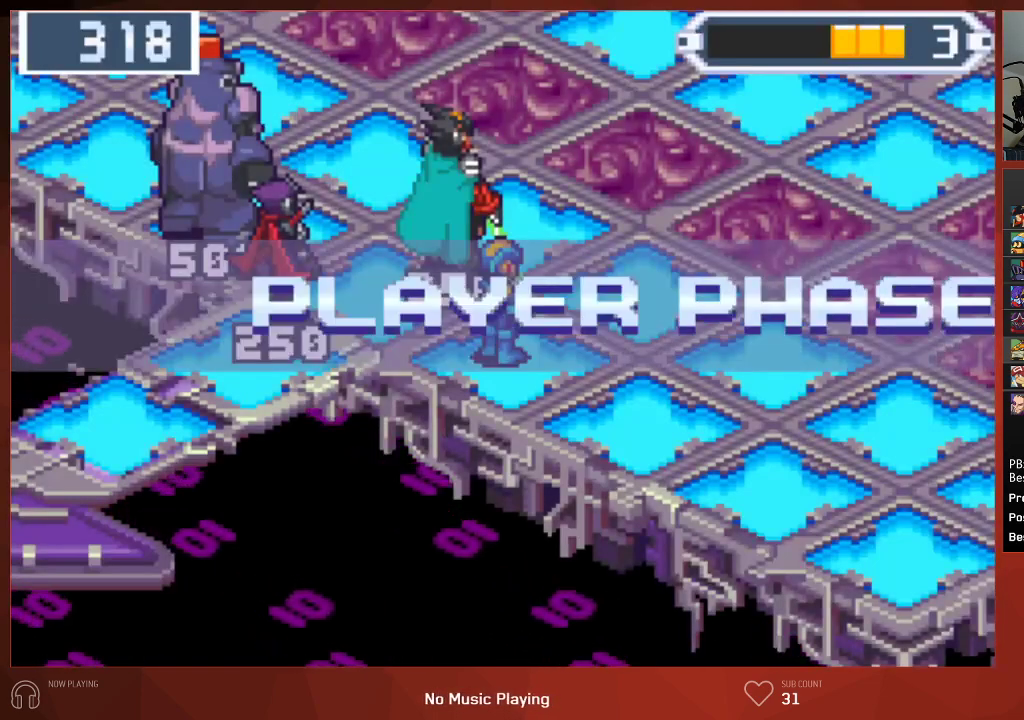
{"buttons": ["CROSS", "CIRCLE", "DPAD_UP"], "left_stick": "center", "right_stick": "center", "events": [[17, "CROSS", "up"], [117, "CROSS", "down"], [200, "CROSS", "up"], [300, "CROSS", "down"], [383, "CROSS", "up"], [483, "CROSS", "down"]]}
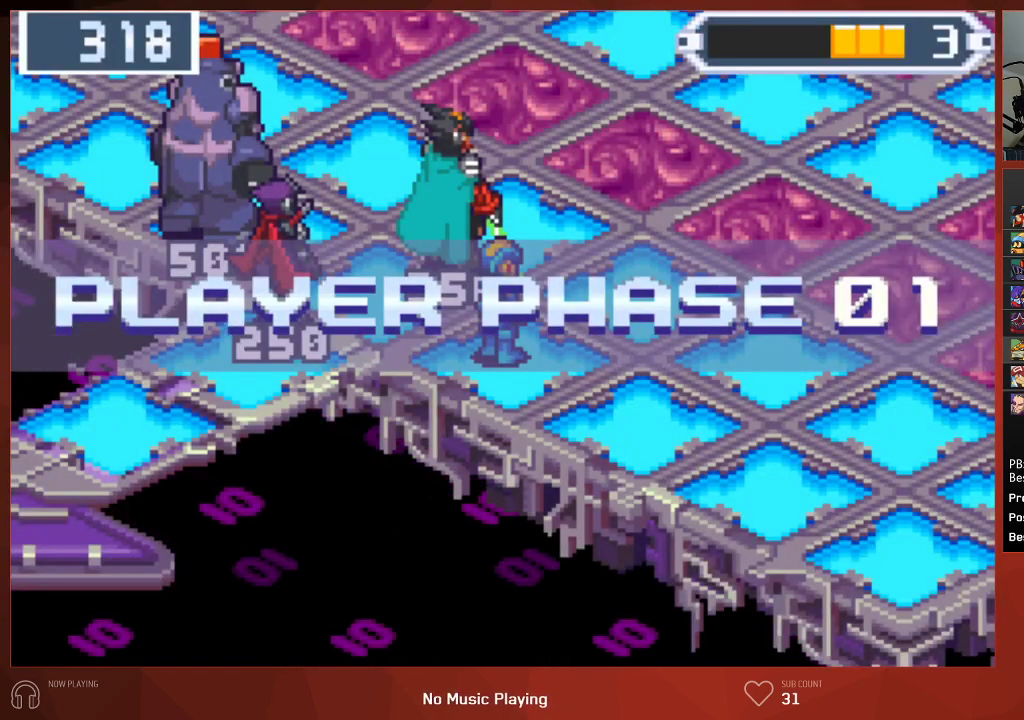
{"buttons": ["CIRCLE", "DPAD_UP"], "left_stick": "center", "right_stick": "center", "events": [[67, "CROSS", "up"]]}
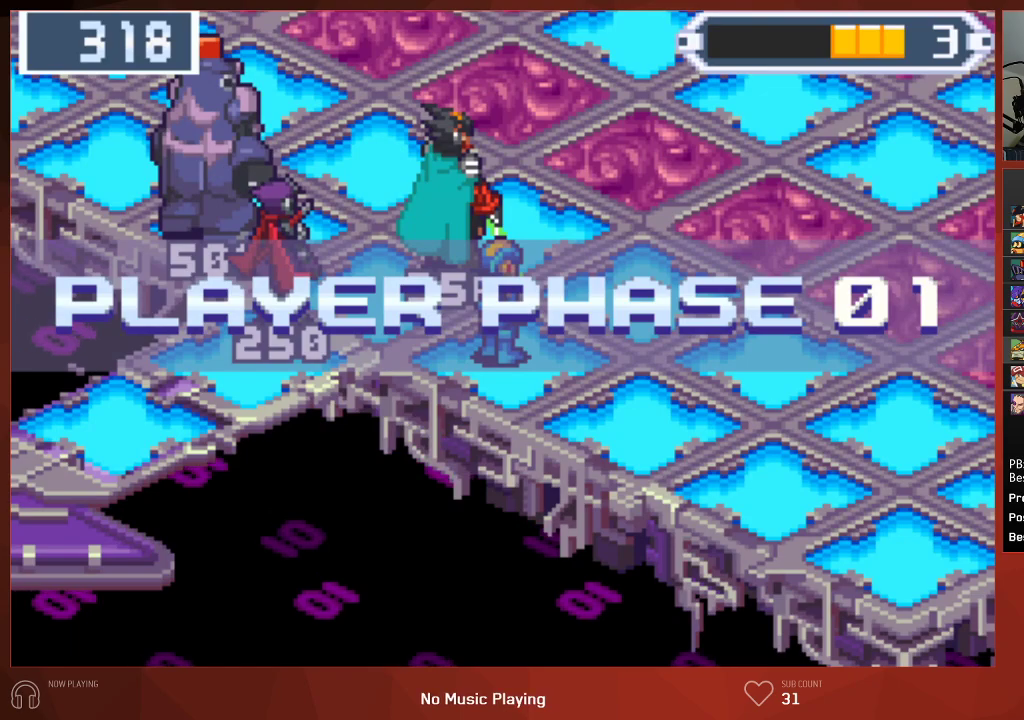
{"buttons": ["CIRCLE", "DPAD_UP"], "left_stick": "center", "right_stick": "center", "events": []}
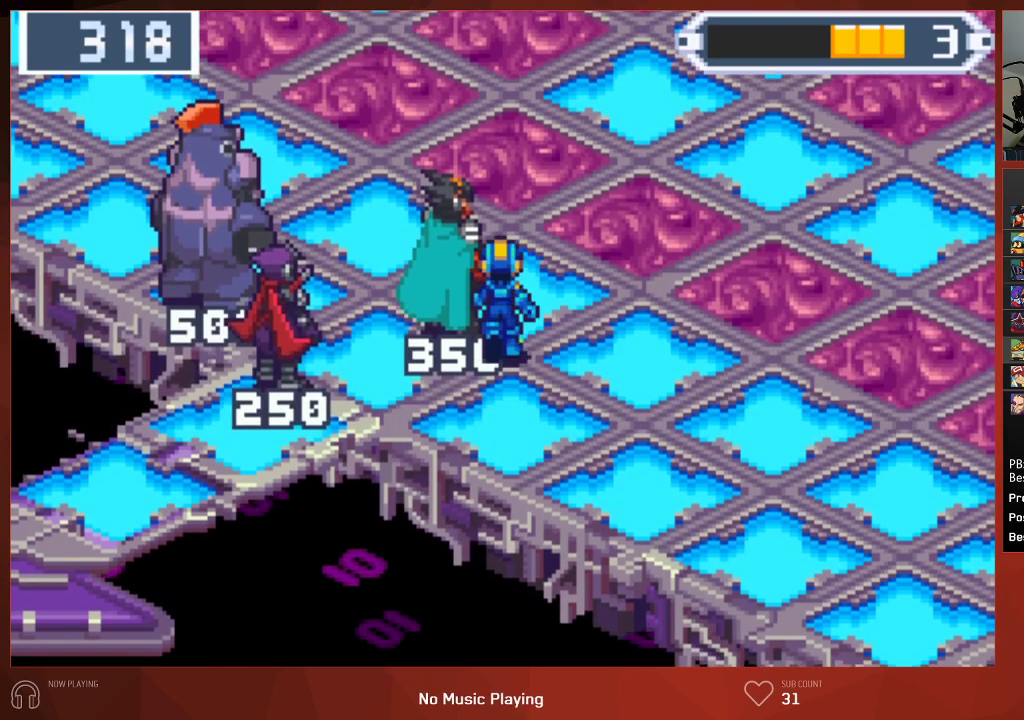
{"buttons": ["CIRCLE", "DPAD_UP", "DPAD_RIGHT"], "left_stick": "center", "right_stick": "center", "events": [[83, "R1", "down"], [133, "DPAD_RIGHT", "down"], [183, "R1", "up"]]}
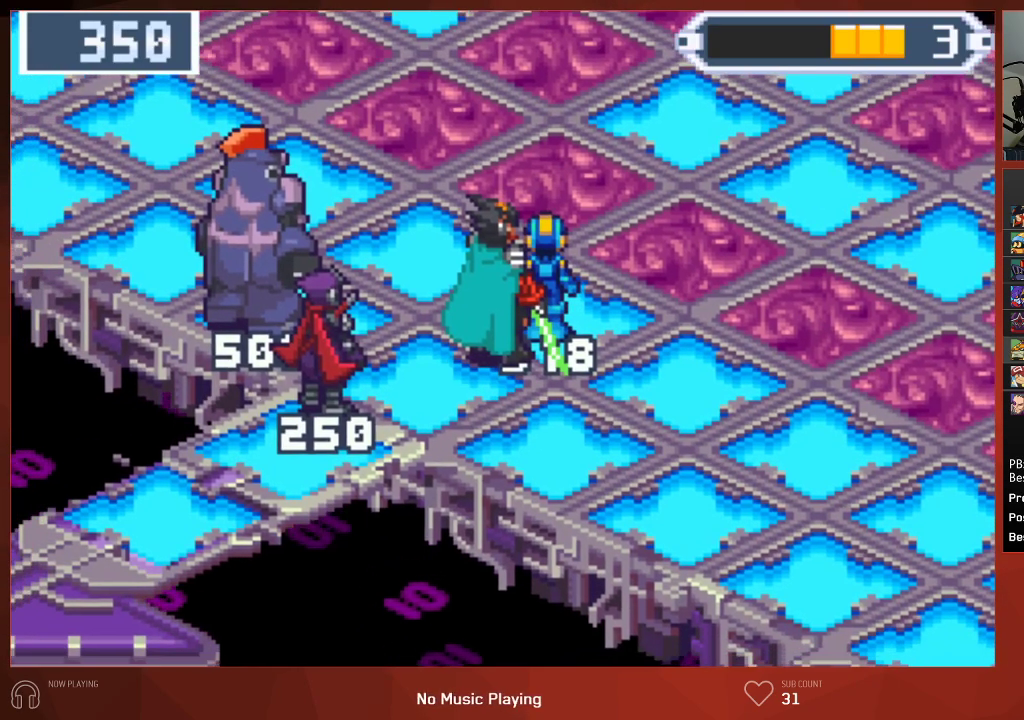
{"buttons": ["CIRCLE", "DPAD_UP", "DPAD_RIGHT"], "left_stick": "center", "right_stick": "center", "events": [[217, "R1", "down"], [350, "R1", "up"]]}
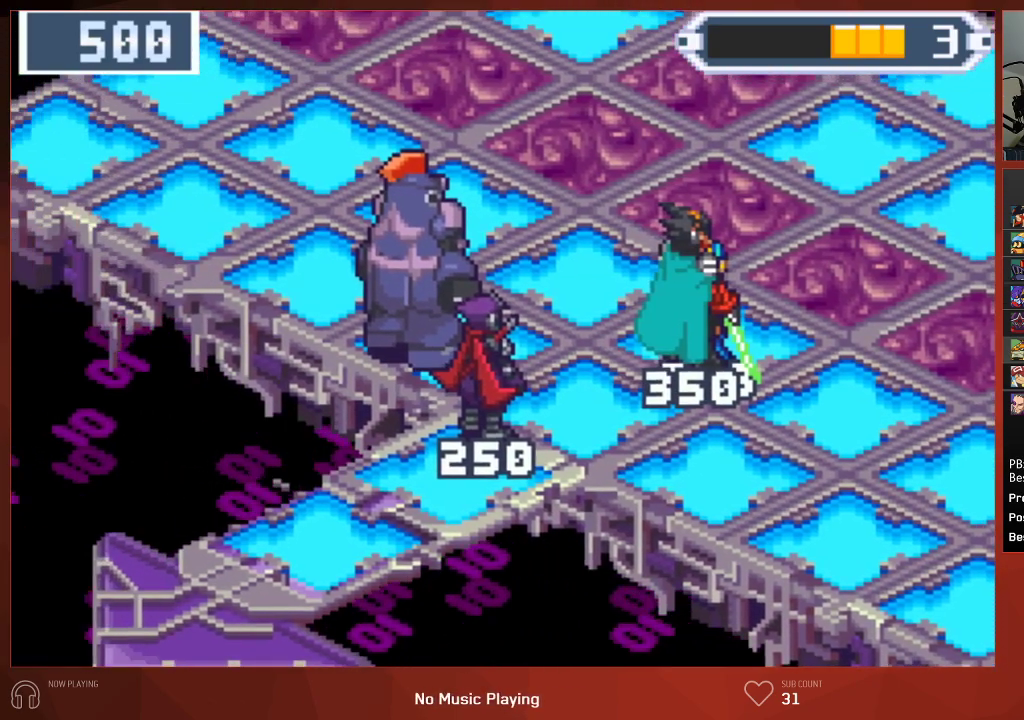
{"buttons": ["CIRCLE", "DPAD_RIGHT"], "left_stick": "center", "right_stick": "center", "events": [[50, "DPAD_UP", "up"]]}
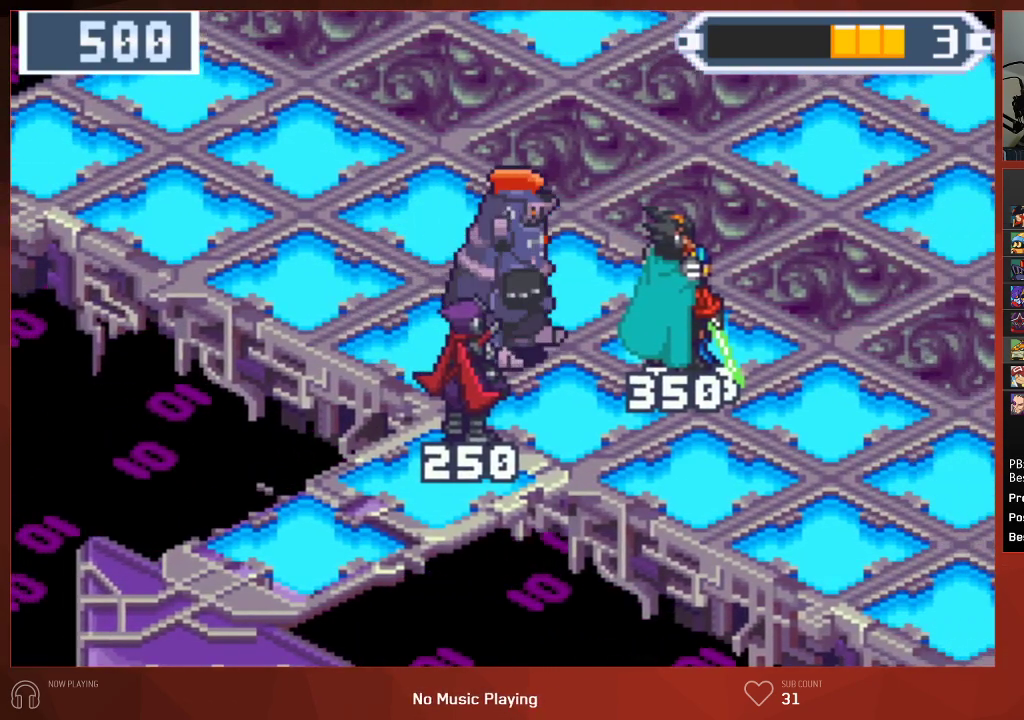
{"buttons": ["CIRCLE", "DPAD_UP", "DPAD_RIGHT"], "left_stick": "center", "right_stick": "center", "events": [[200, "R1", "down"], [300, "R1", "up"], [350, "DPAD_UP", "down"]]}
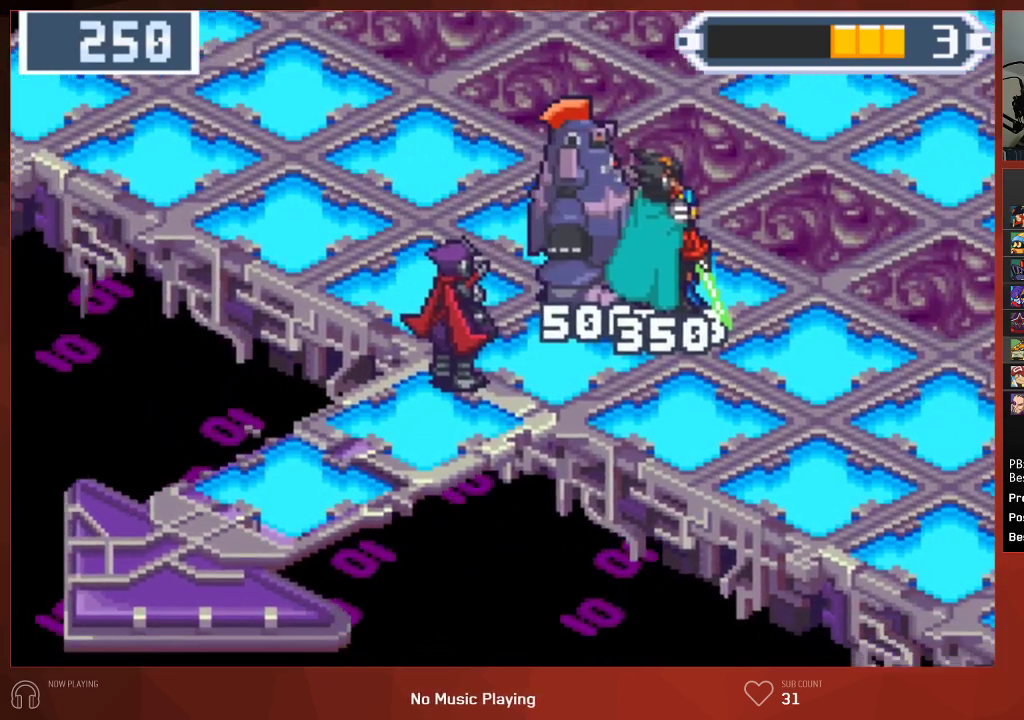
{"buttons": ["CIRCLE", "DPAD_UP", "DPAD_RIGHT"], "left_stick": "center", "right_stick": "center", "events": []}
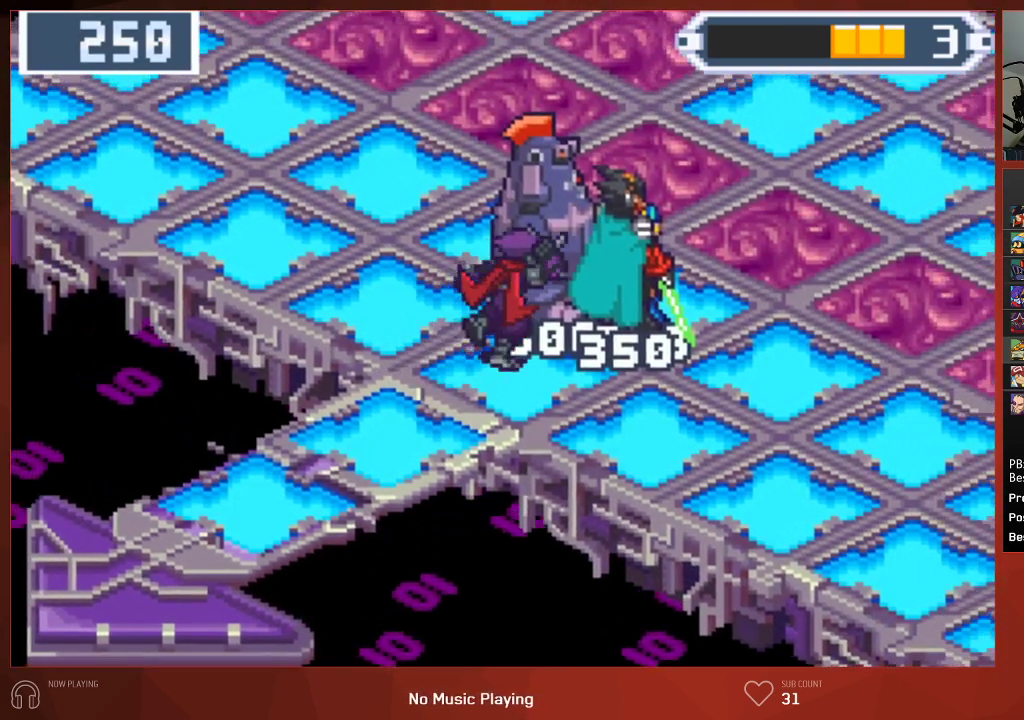
{"buttons": ["CROSS", "CIRCLE"], "left_stick": "center", "right_stick": "center", "events": [[300, "CROSS", "down"], [383, "DPAD_UP", "up"], [417, "CROSS", "up"], [417, "DPAD_RIGHT", "up"], [500, "CROSS", "down"]]}
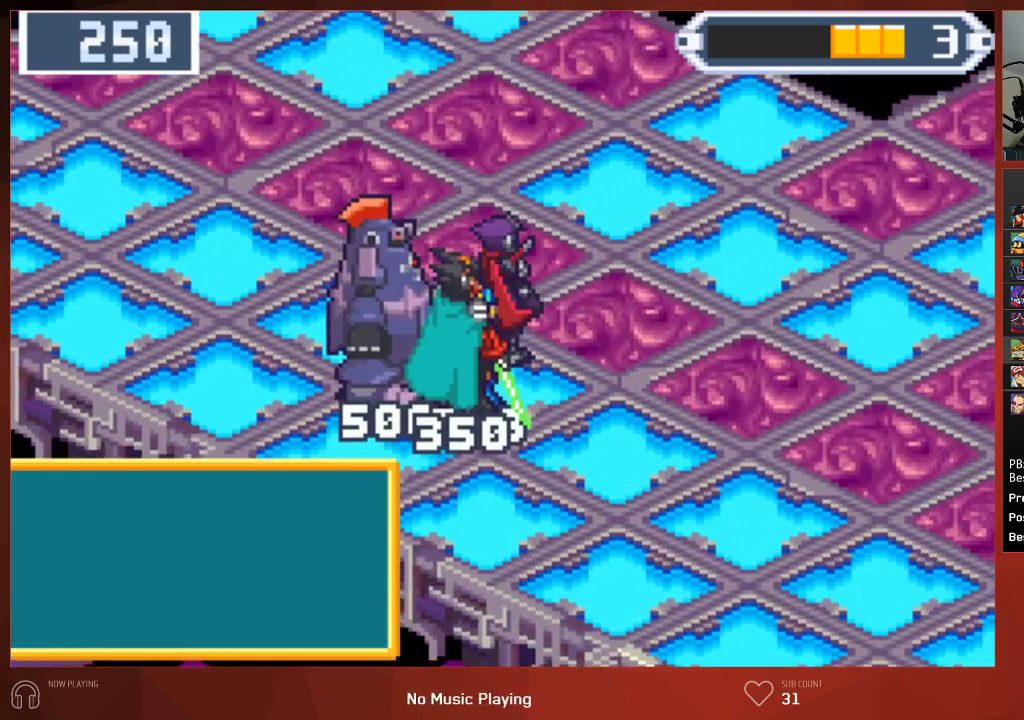
{"buttons": ["CROSS", "CIRCLE"], "left_stick": "center", "right_stick": "center", "events": [[83, "CROSS", "up"], [133, "CROSS", "down"], [167, "CROSS", "up"], [217, "CROSS", "down"], [250, "CROSS", "up"], [317, "CROSS", "down"], [350, "CROSS", "up"], [417, "CROSS", "down"], [433, "CROSS", "up"], [500, "CROSS", "down"]]}
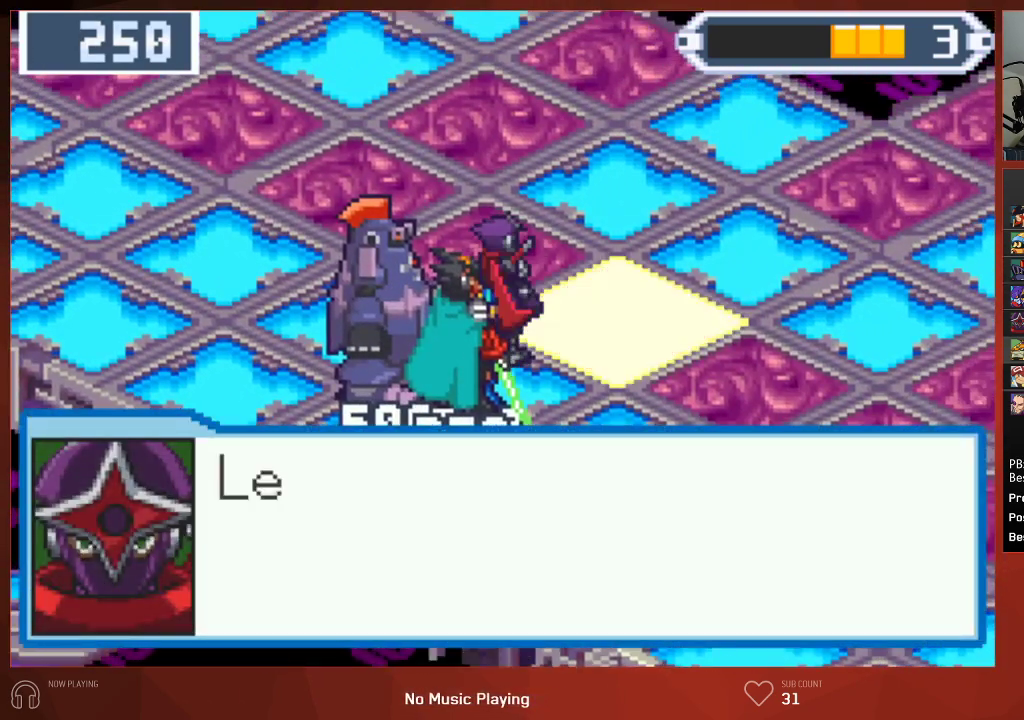
{"buttons": ["CIRCLE"], "left_stick": "center", "right_stick": "center", "events": [[33, "CROSS", "up"], [83, "CROSS", "down"], [117, "CROSS", "up"], [183, "CROSS", "down"], [200, "CROSS", "up"], [267, "CROSS", "down"], [283, "CROSS", "up"]]}
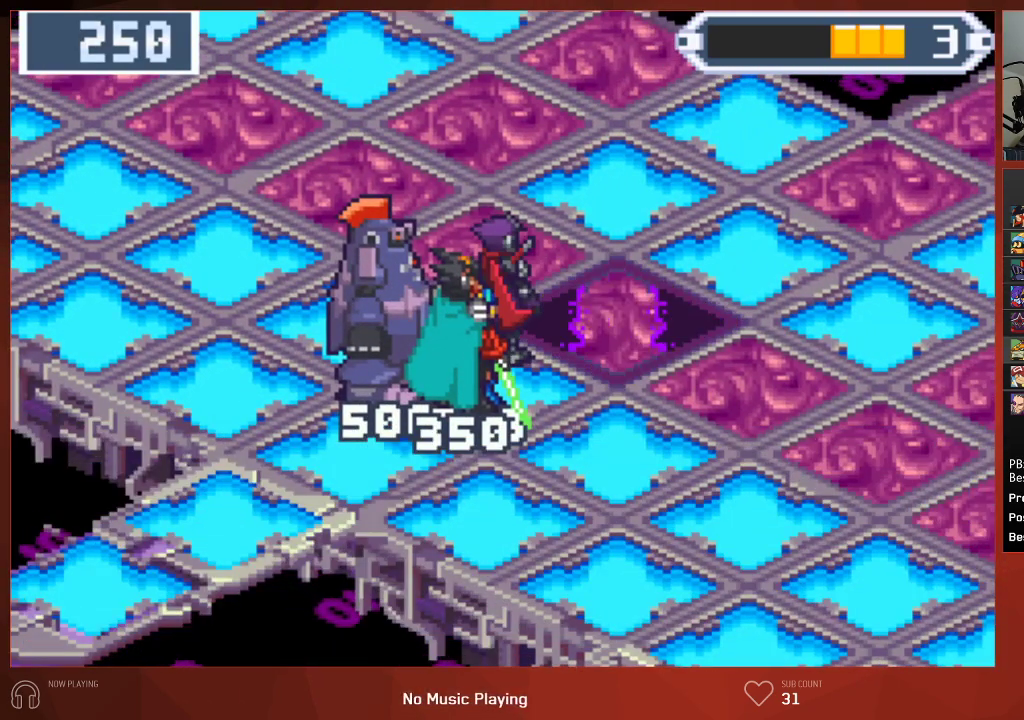
{"buttons": [], "left_stick": "center", "right_stick": "center", "events": [[33, "CIRCLE", "up"]]}
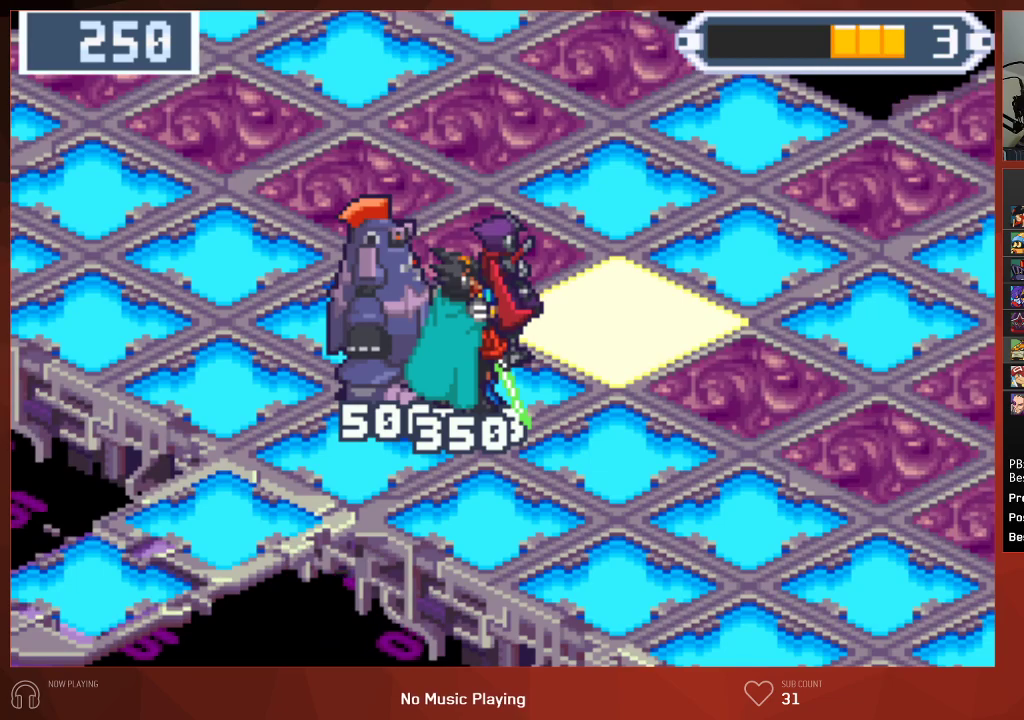
{"buttons": [], "left_stick": "center", "right_stick": "center", "events": []}
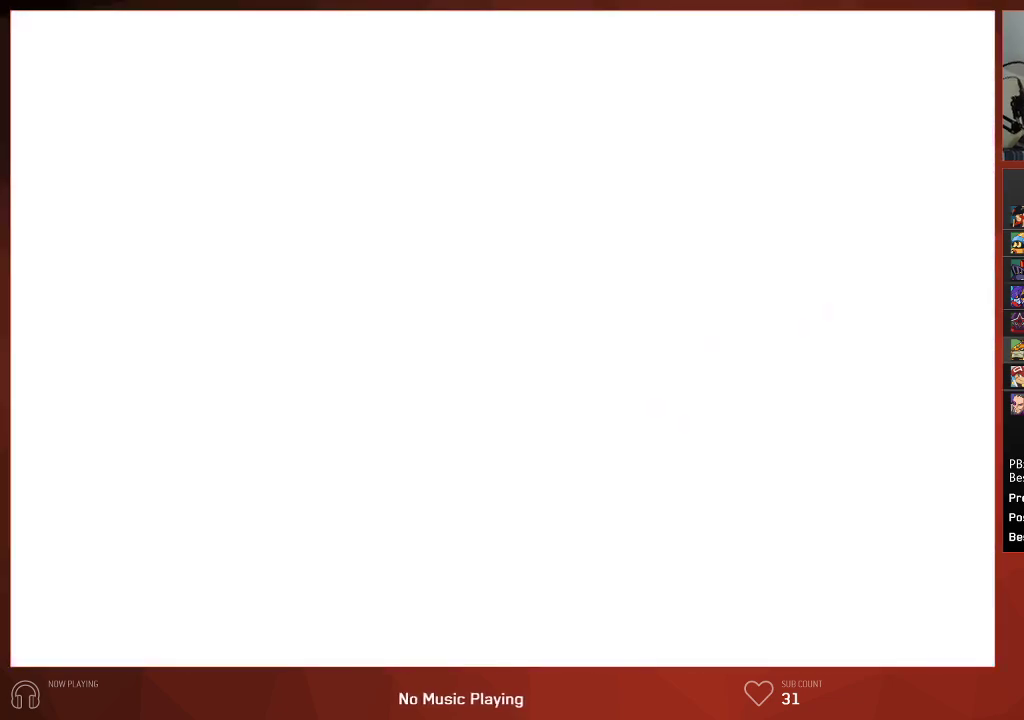
{"buttons": [], "left_stick": "center", "right_stick": "center", "events": []}
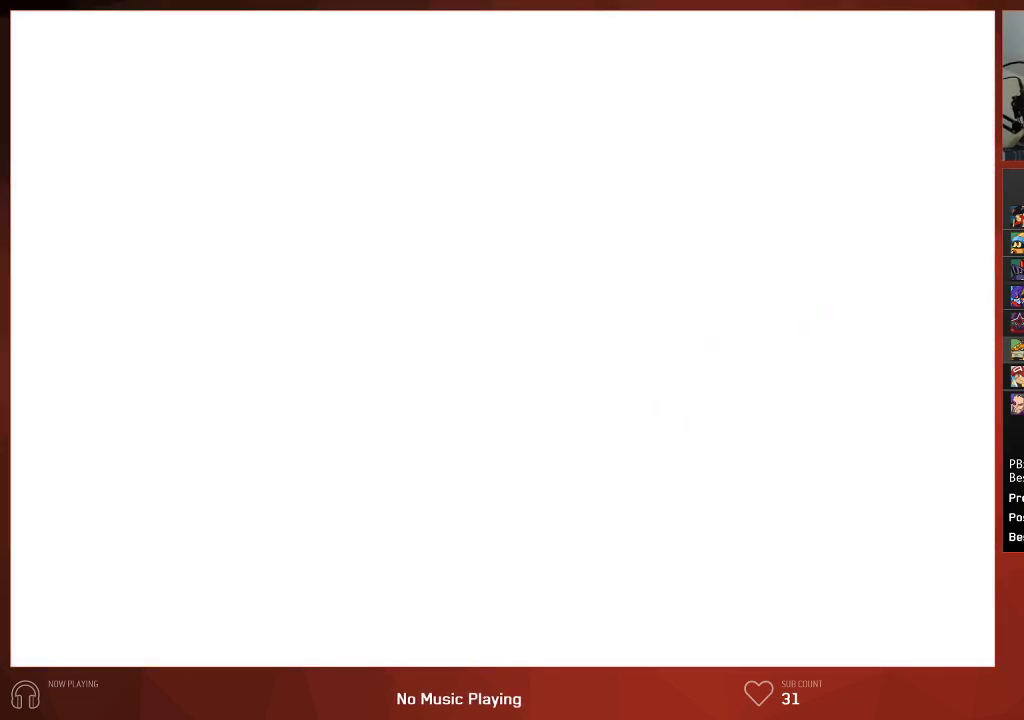
{"buttons": [], "left_stick": "center", "right_stick": "center", "events": []}